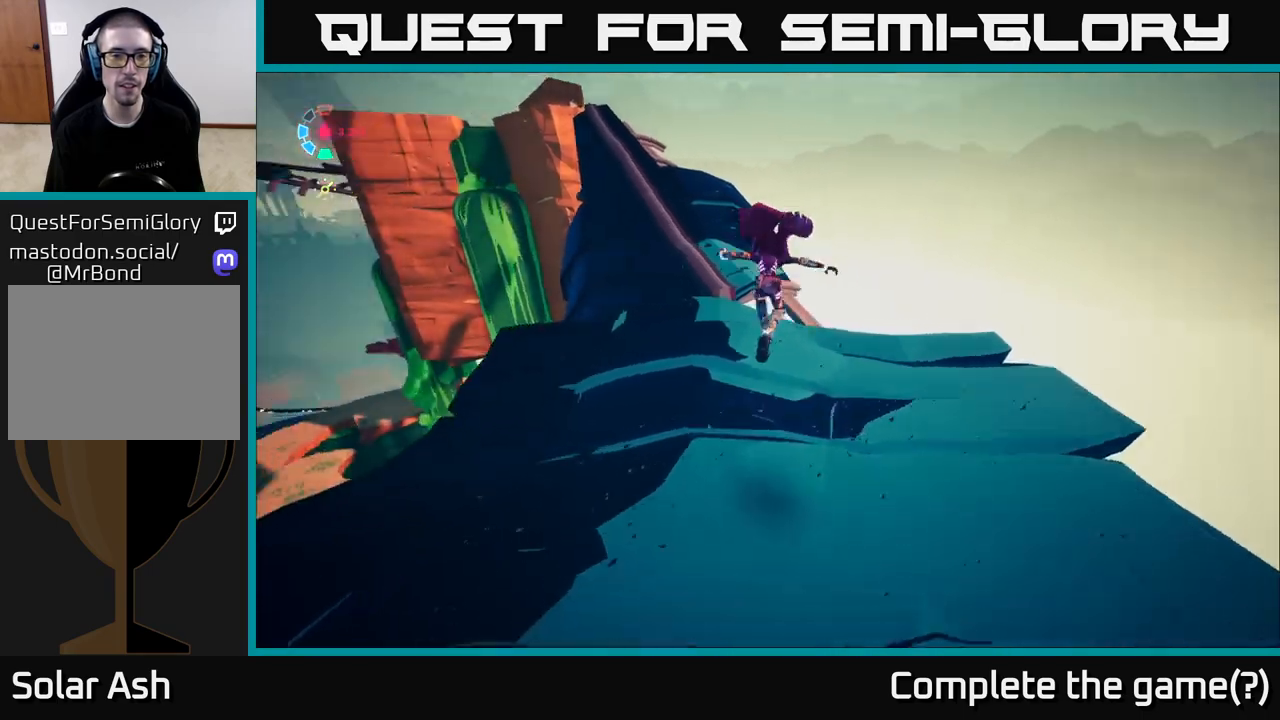
Gameplay with a controller (Xbox layout); each line is a JSON object with the inputs held at the frame after it. "events" lists button and stick changes between this image and that frame as [ms after this image, input, new state], when the widget could be followed in between.
{"buttons": ["L2", "R2"], "left_stick": "up", "right_stick": "center", "events": [[100, "right_stick", "center"], [283, "L2", "down"], [383, "R2", "down"]]}
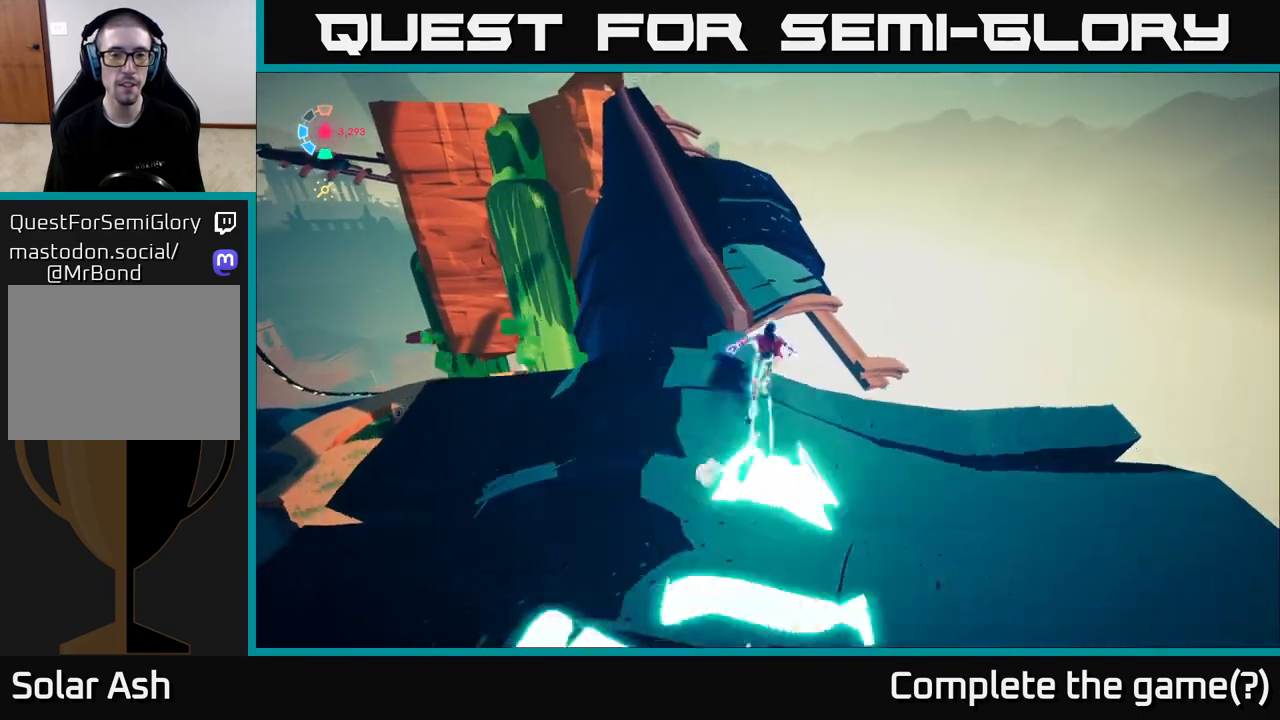
{"buttons": ["L2"], "left_stick": "up-left", "right_stick": "left", "events": [[67, "A", "down"], [233, "A", "up"], [367, "left_stick", "up-left"], [383, "R2", "up"], [450, "right_stick", "left"]]}
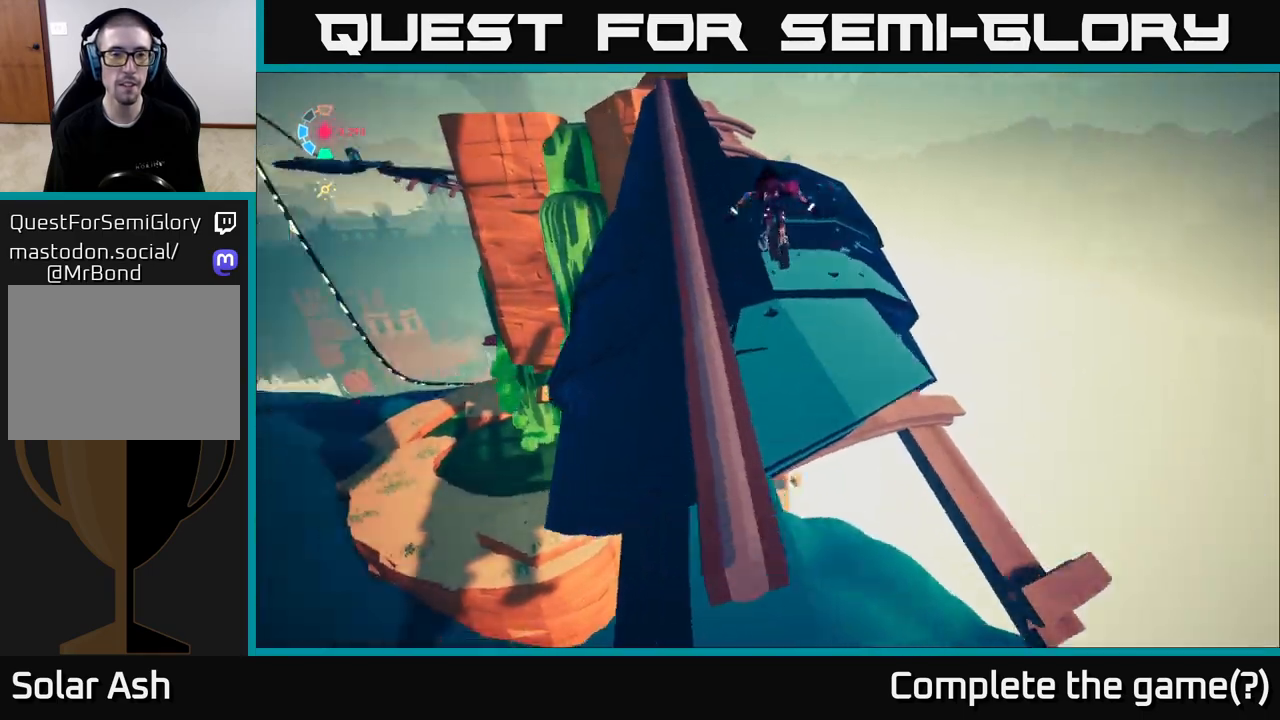
{"buttons": ["L2"], "left_stick": "up", "right_stick": "center", "events": [[167, "right_stick", "center"], [383, "left_stick", "up"]]}
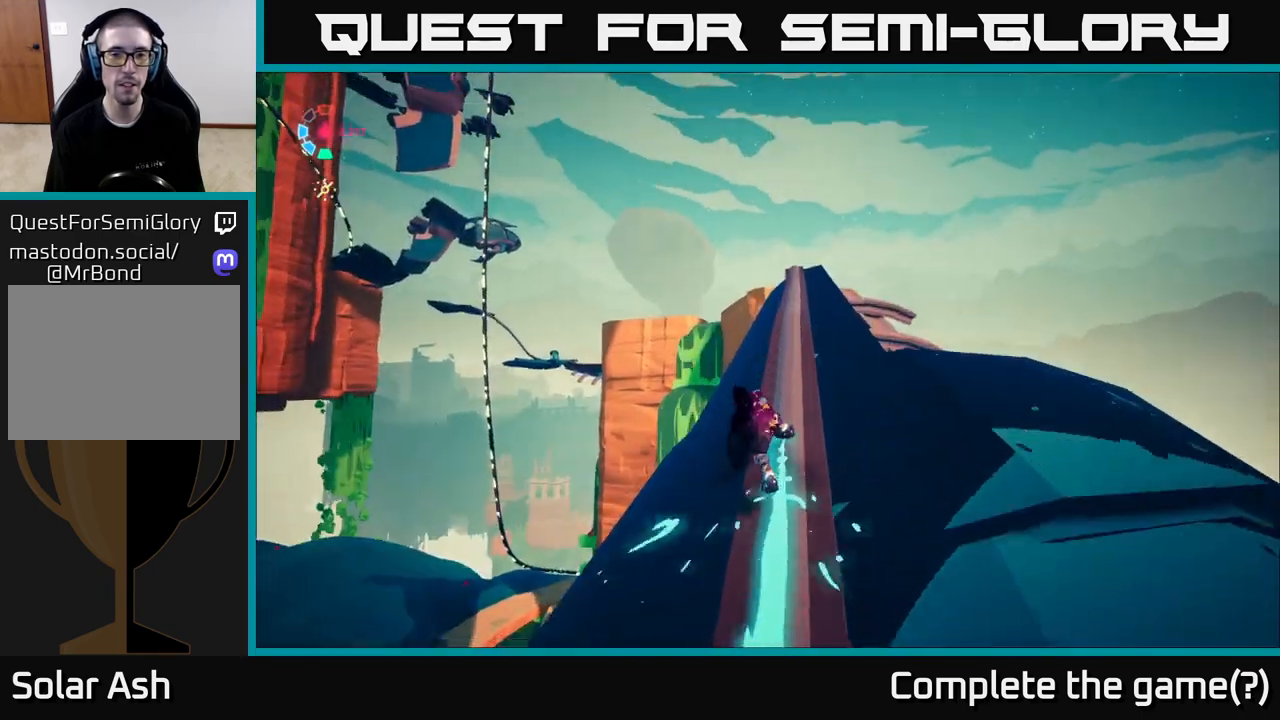
{"buttons": ["L2"], "left_stick": "up", "right_stick": "down", "events": [[200, "right_stick", "down"]]}
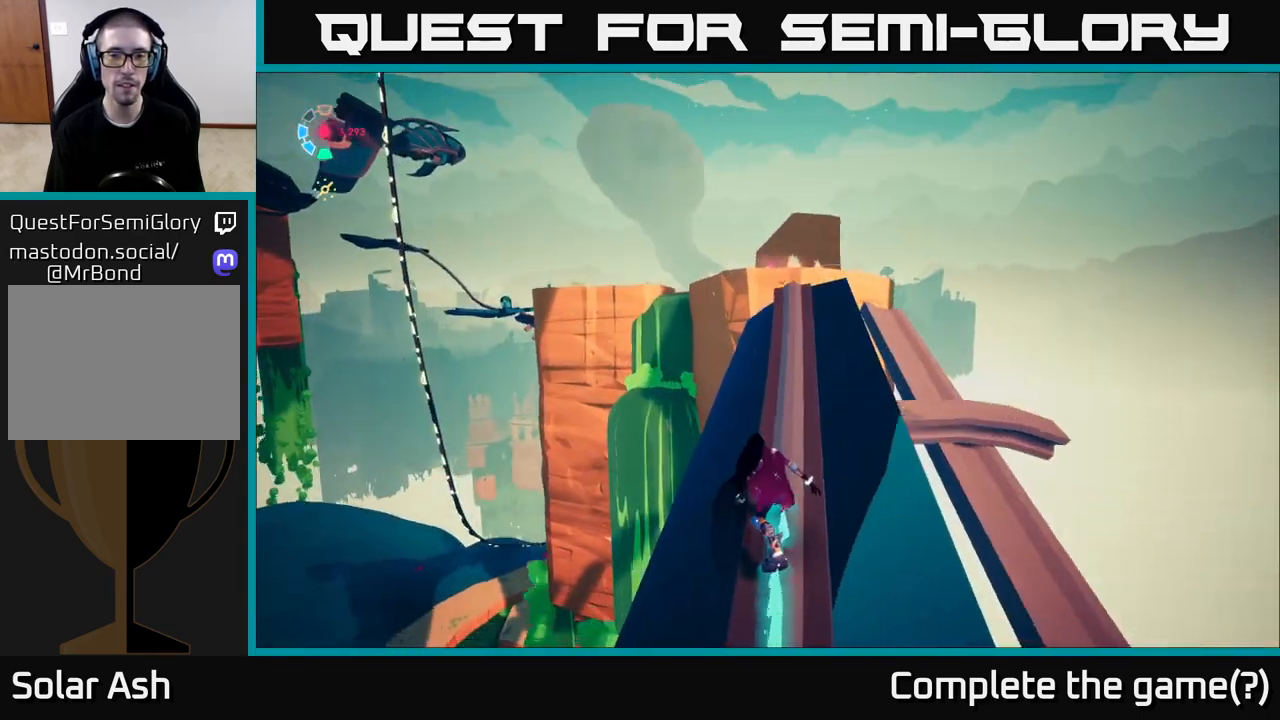
{"buttons": ["L2"], "left_stick": "up", "right_stick": "down", "events": []}
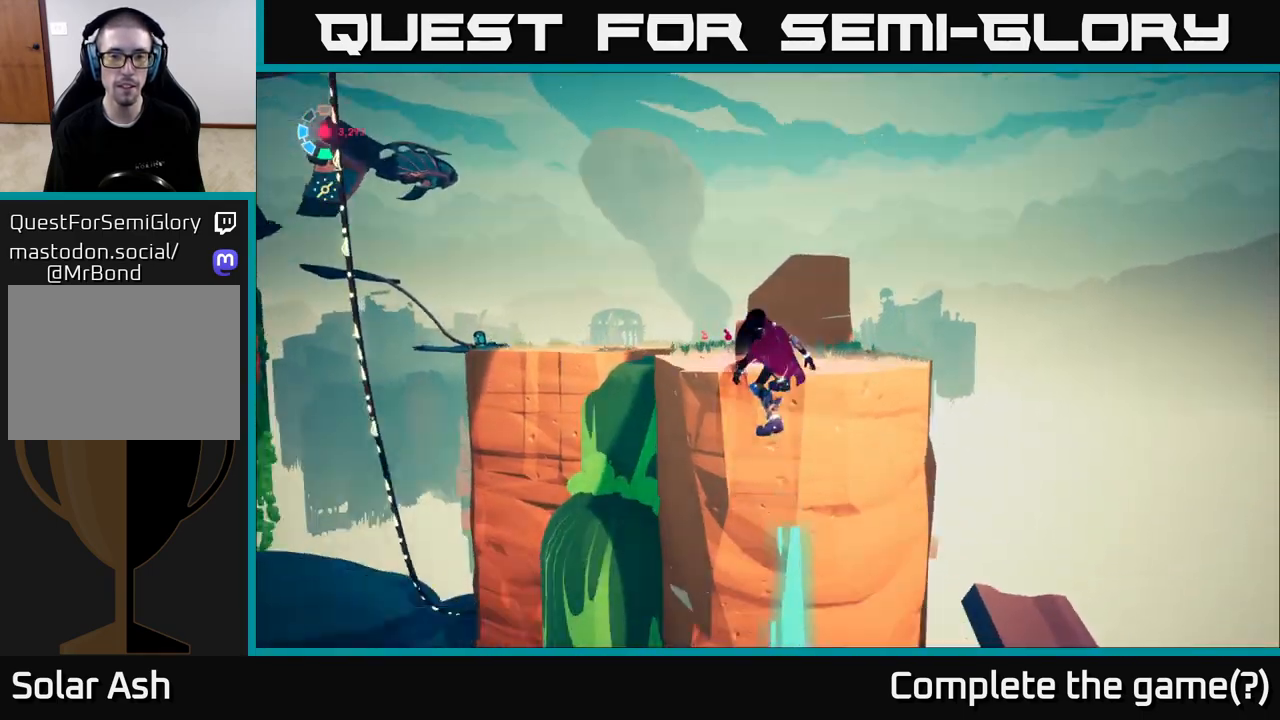
{"buttons": [], "left_stick": "up", "right_stick": "center", "events": [[183, "right_stick", "center"], [250, "L2", "up"]]}
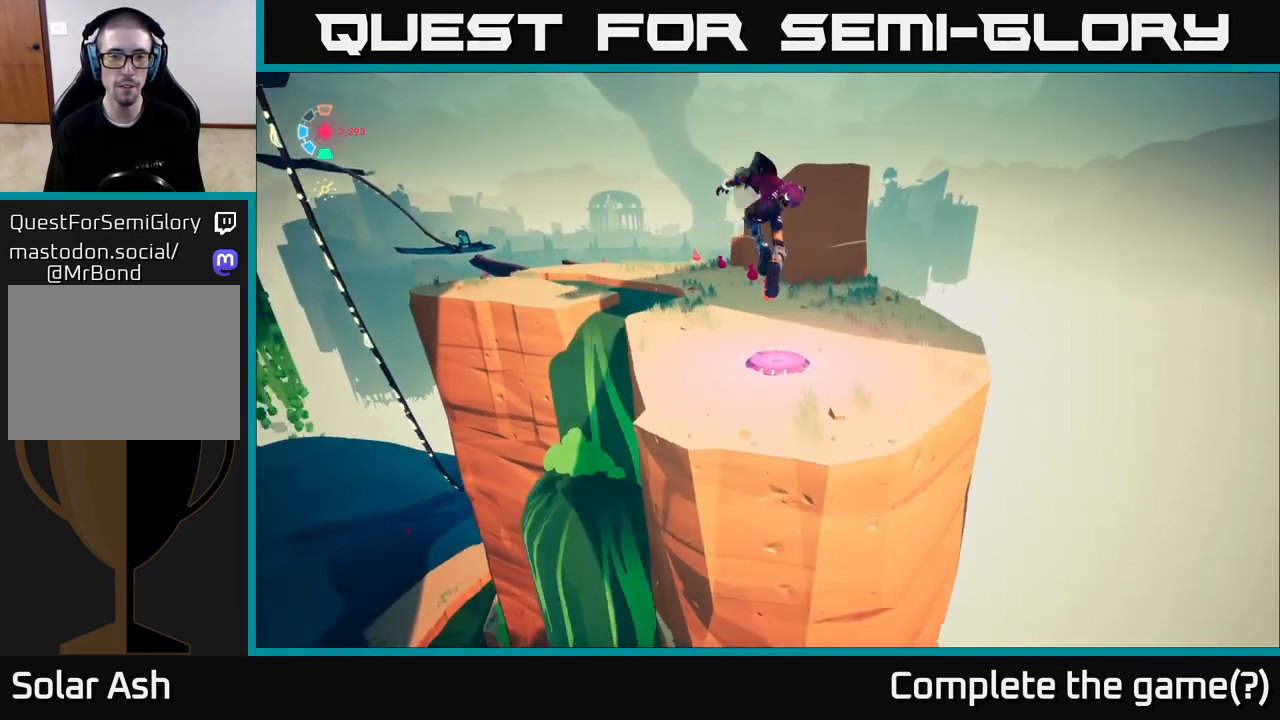
{"buttons": [], "left_stick": "up", "right_stick": "center", "events": []}
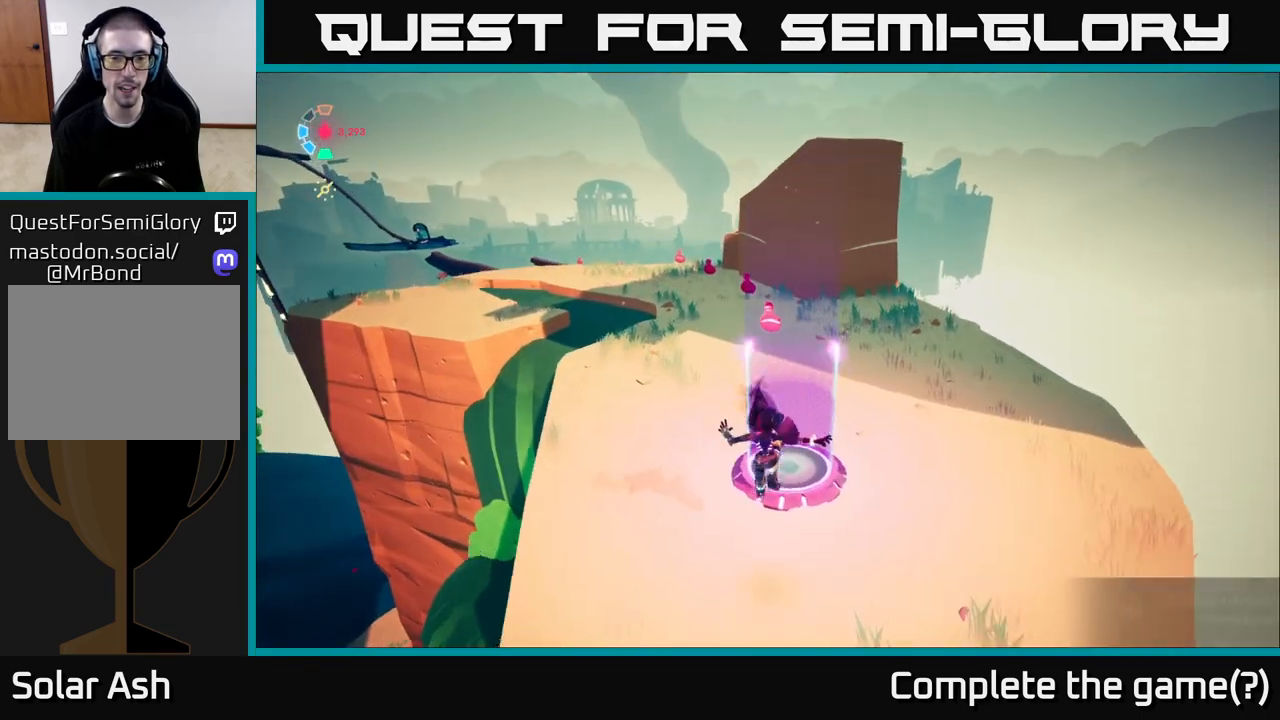
{"buttons": ["L2"], "left_stick": "up-right", "right_stick": "center", "events": [[300, "left_stick", "up-right"], [350, "right_stick", "down-left"], [433, "L2", "down"], [483, "right_stick", "center"]]}
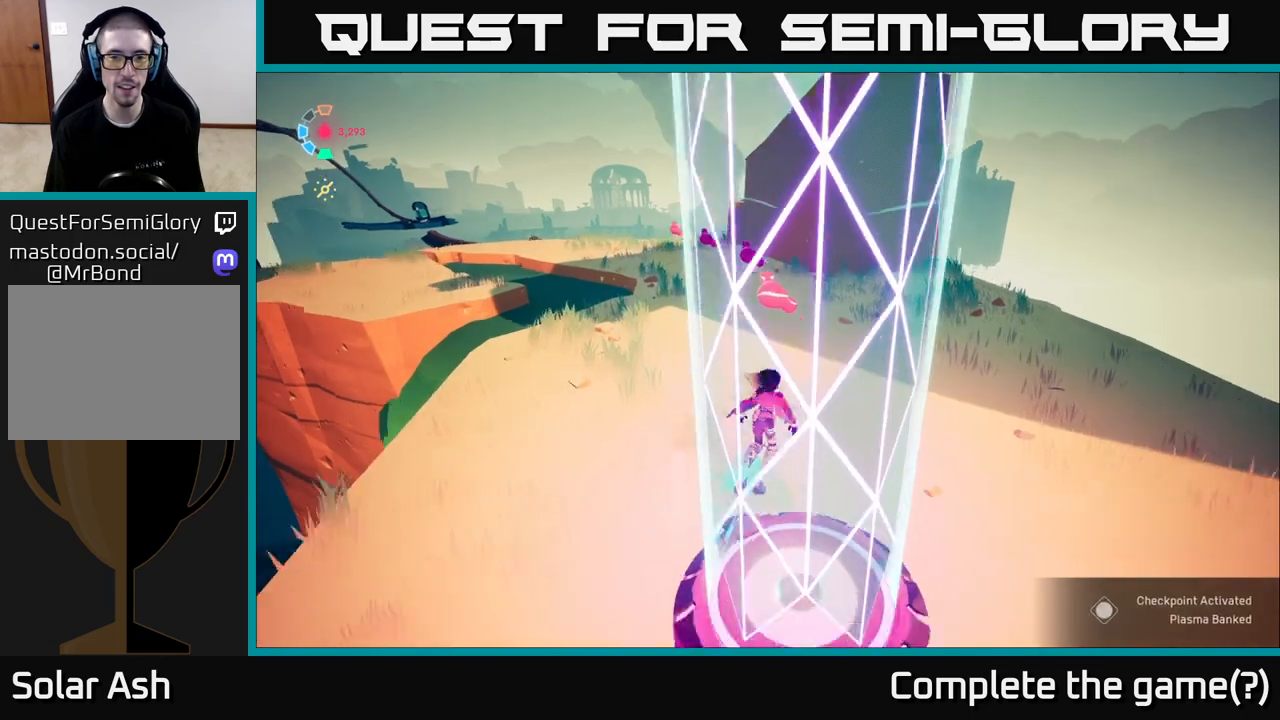
{"buttons": ["L2", "R2"], "left_stick": "up-left", "right_stick": "left", "events": [[83, "R2", "down"], [83, "left_stick", "up"], [217, "left_stick", "up-left"], [500, "right_stick", "left"]]}
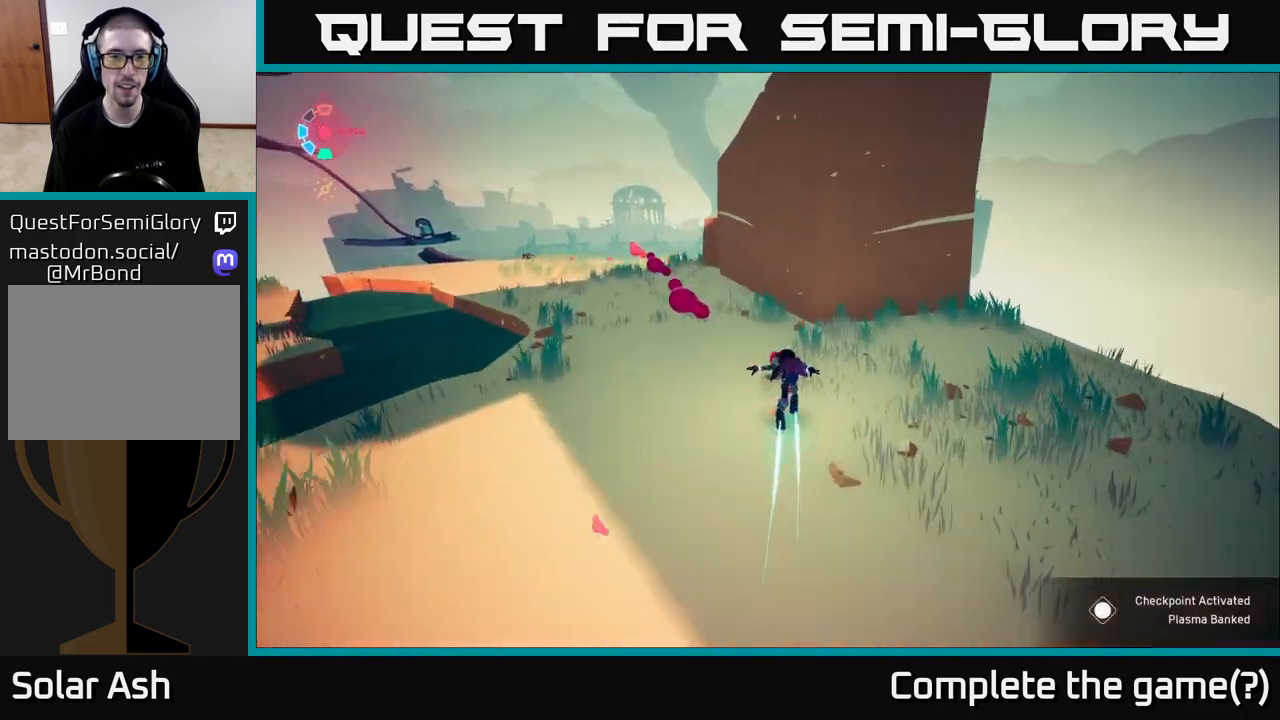
{"buttons": ["L2", "R2"], "left_stick": "up-left", "right_stick": "center", "events": [[317, "right_stick", "center"]]}
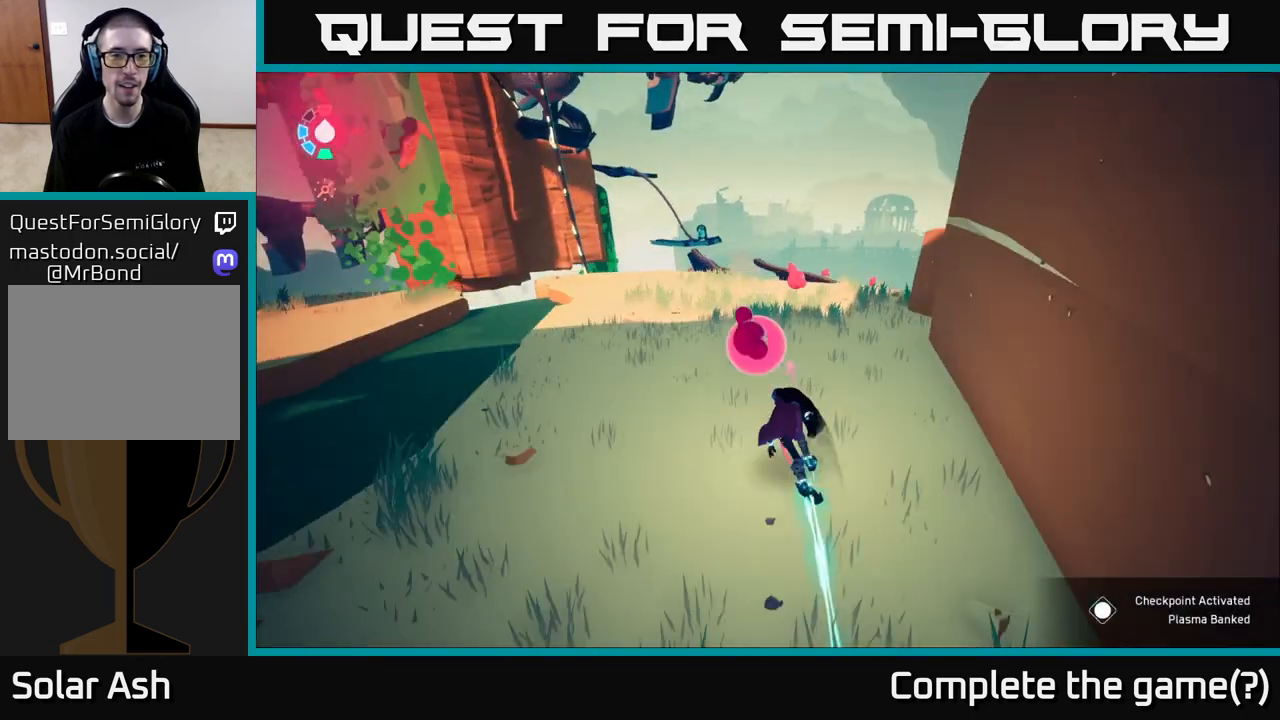
{"buttons": [], "left_stick": "center", "right_stick": "right", "events": [[83, "left_stick", "up"], [117, "R2", "up"], [117, "right_stick", "right"], [317, "L2", "up"], [317, "left_stick", "center"]]}
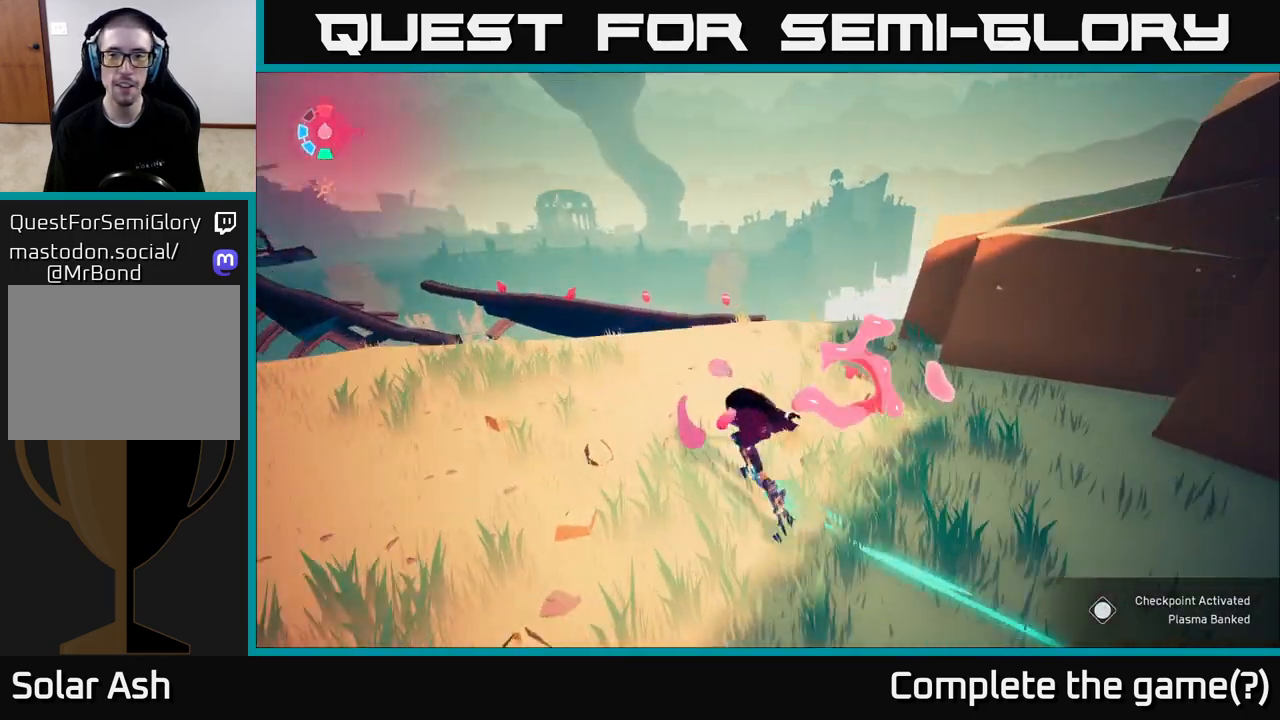
{"buttons": [], "left_stick": "up-right", "right_stick": "right", "events": [[33, "left_stick", "right"], [467, "left_stick", "up-right"]]}
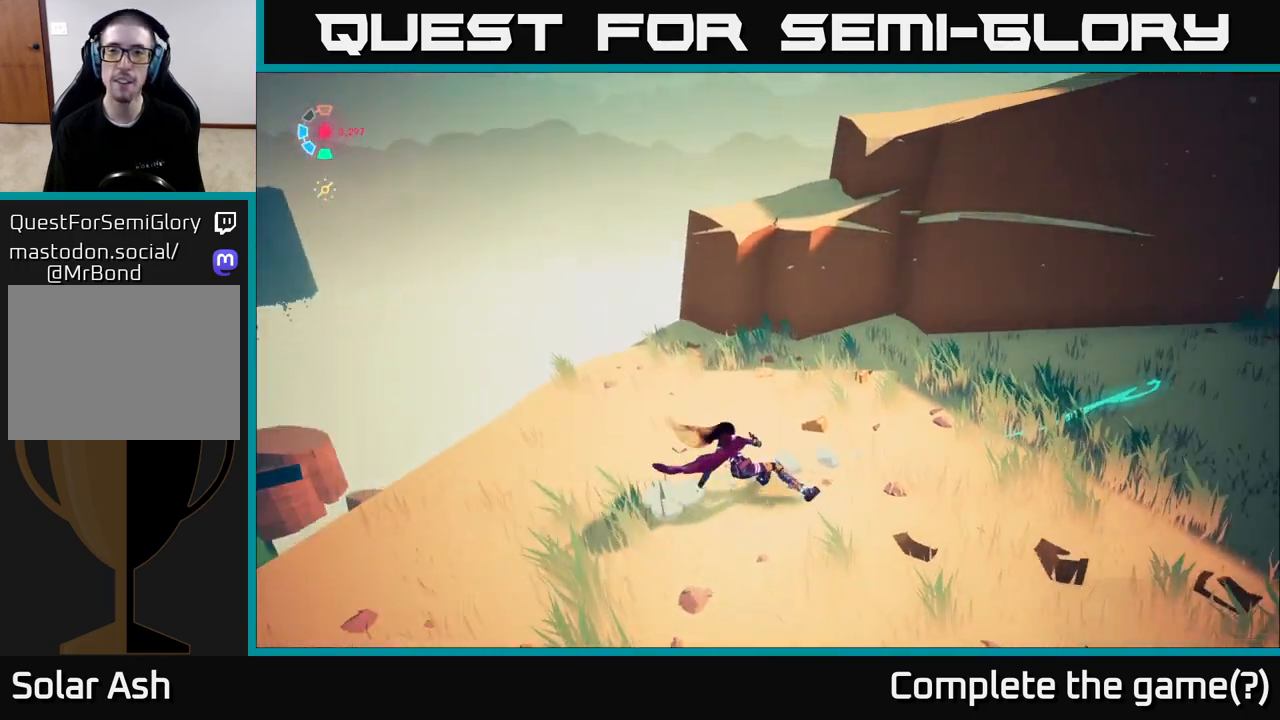
{"buttons": ["A"], "left_stick": "up", "right_stick": "center", "events": [[67, "left_stick", "up"], [233, "right_stick", "center"], [267, "A", "down"]]}
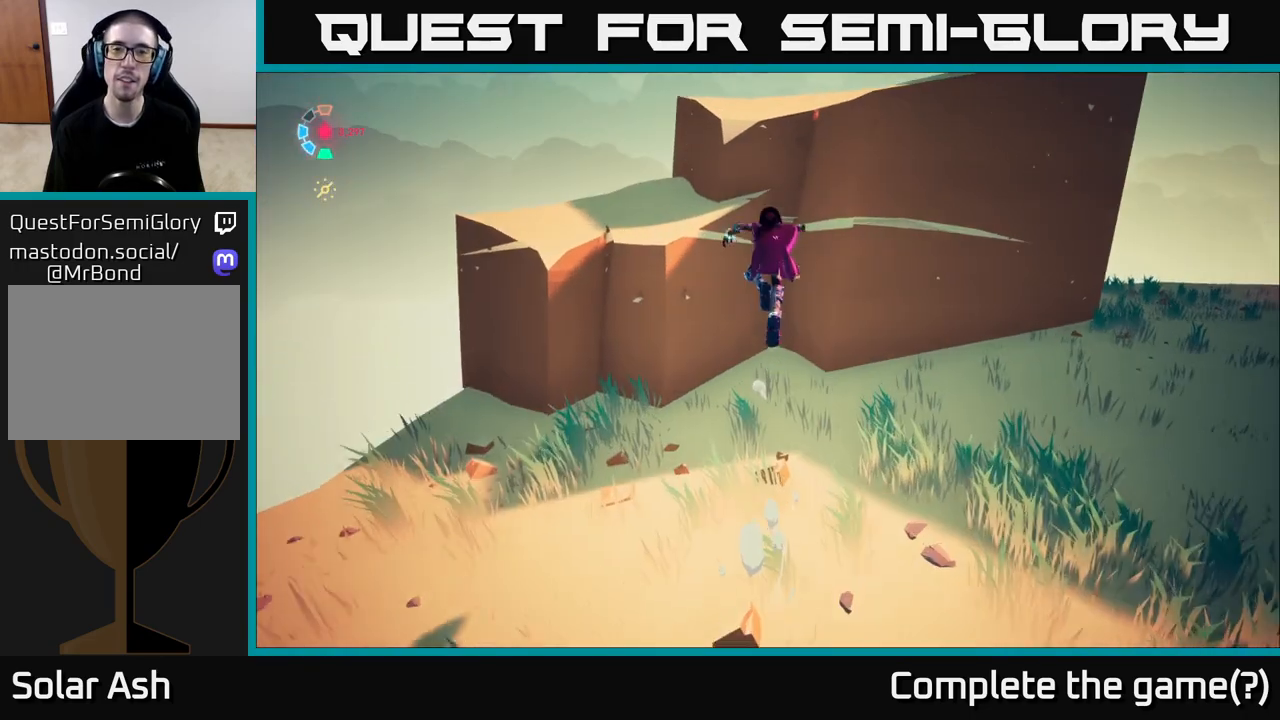
{"buttons": [], "left_stick": "up-left", "right_stick": "center", "events": [[33, "A", "up"], [150, "A", "down"], [233, "left_stick", "up-left"], [367, "A", "up"]]}
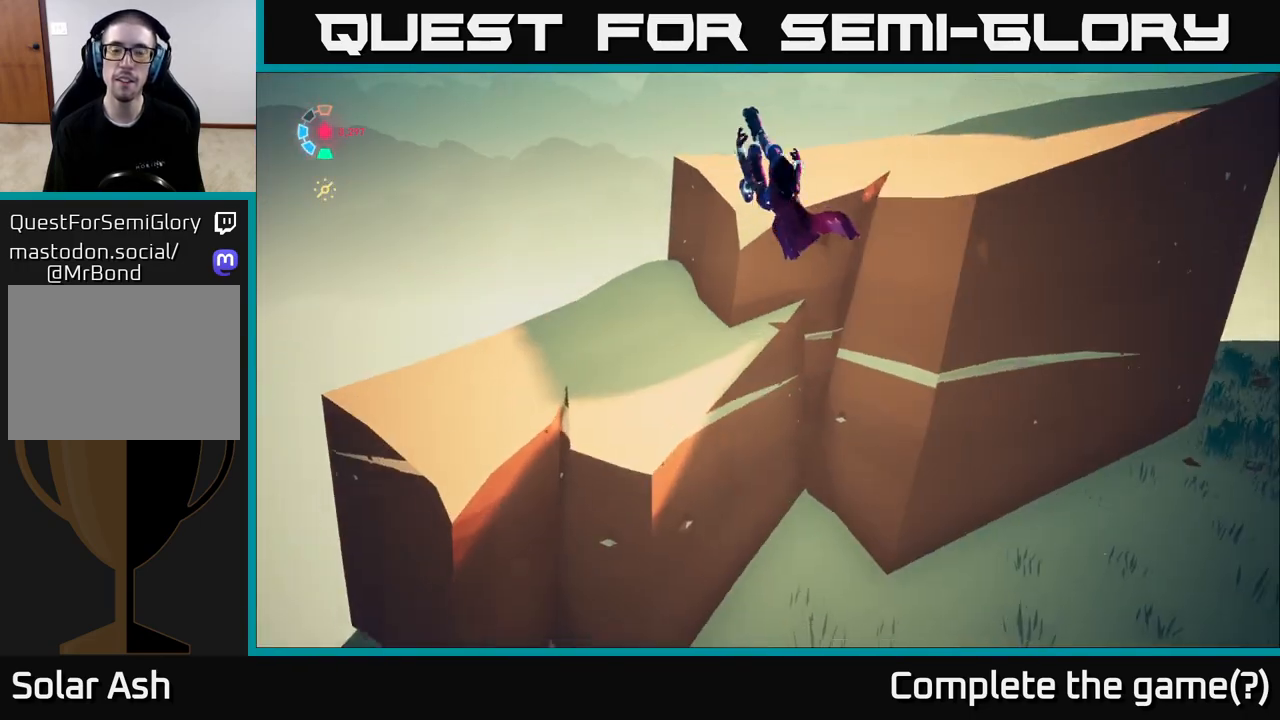
{"buttons": ["A"], "left_stick": "up", "right_stick": "center", "events": [[33, "right_stick", "right"], [333, "left_stick", "up"], [383, "right_stick", "center"], [433, "A", "down"]]}
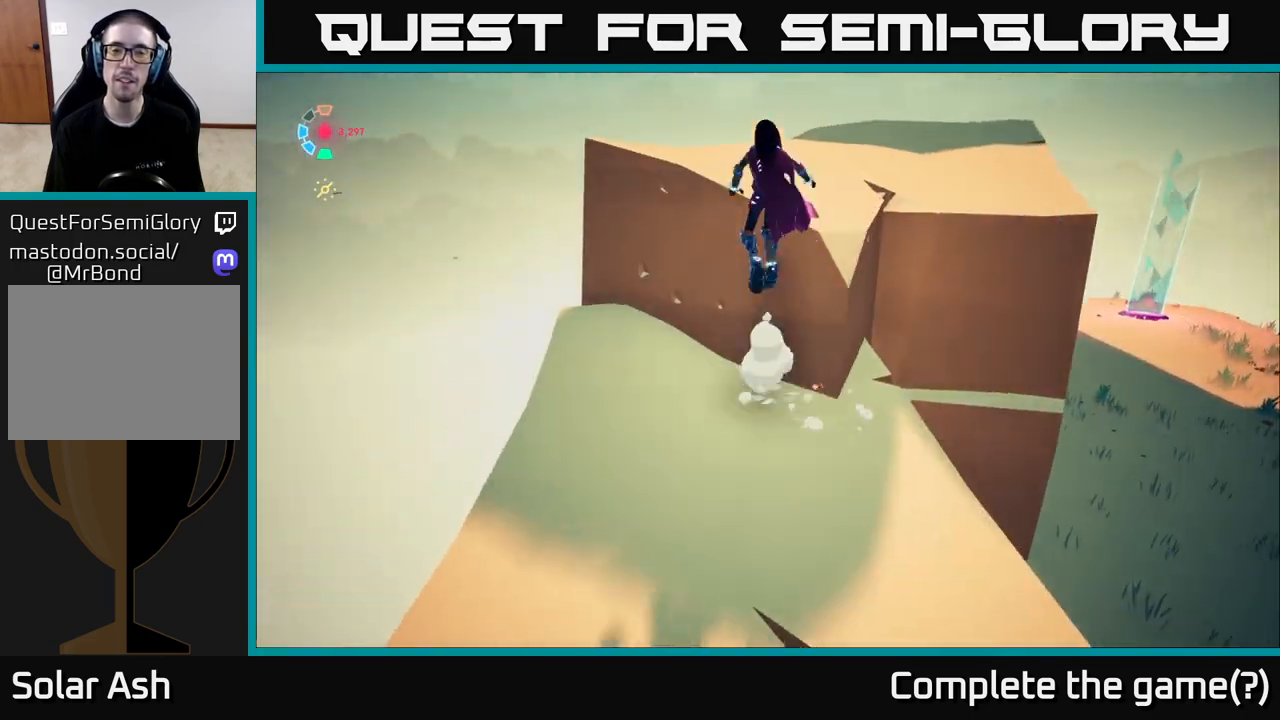
{"buttons": [], "left_stick": "up", "right_stick": "right", "events": [[83, "A", "up"], [133, "left_stick", "up-right"], [150, "A", "down"], [250, "A", "up"], [417, "left_stick", "up"], [433, "right_stick", "right"]]}
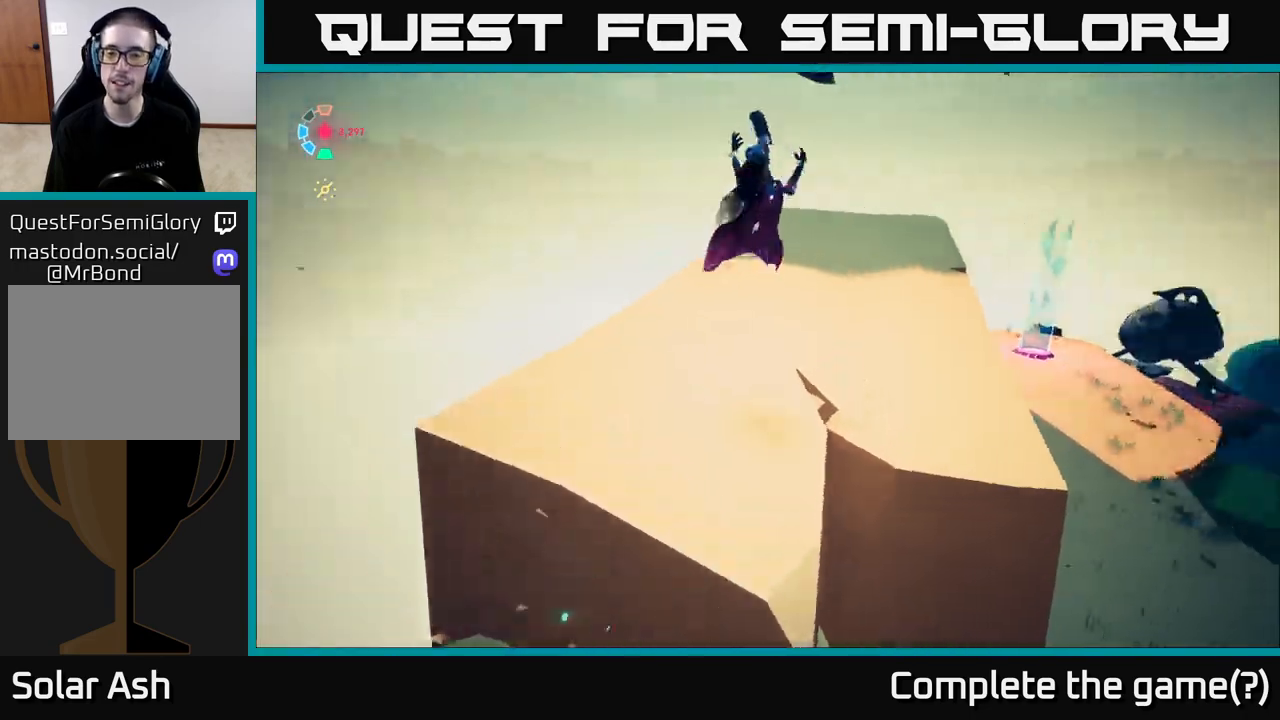
{"buttons": [], "left_stick": "up-left", "right_stick": "up", "events": [[283, "left_stick", "up-left"], [367, "right_stick", "up"]]}
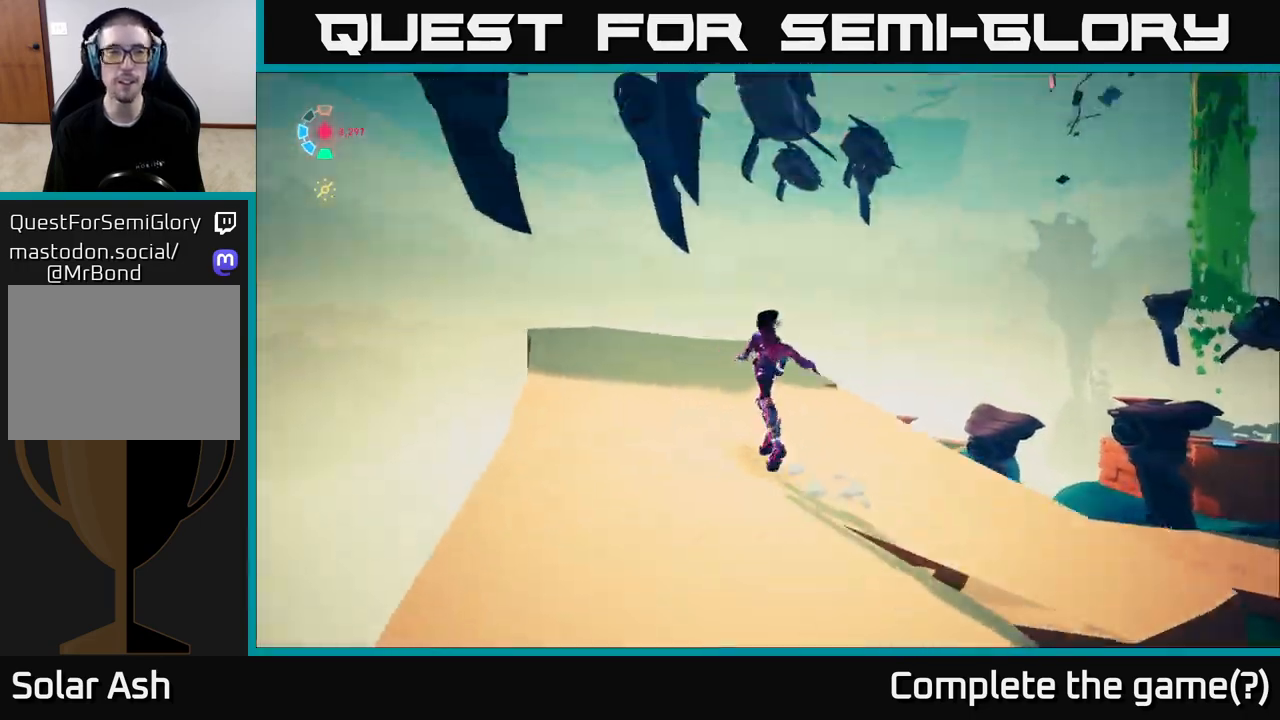
{"buttons": [], "left_stick": "center", "right_stick": "right", "events": [[50, "left_stick", "center"], [50, "right_stick", "up-left"], [217, "right_stick", "center"], [417, "right_stick", "right"]]}
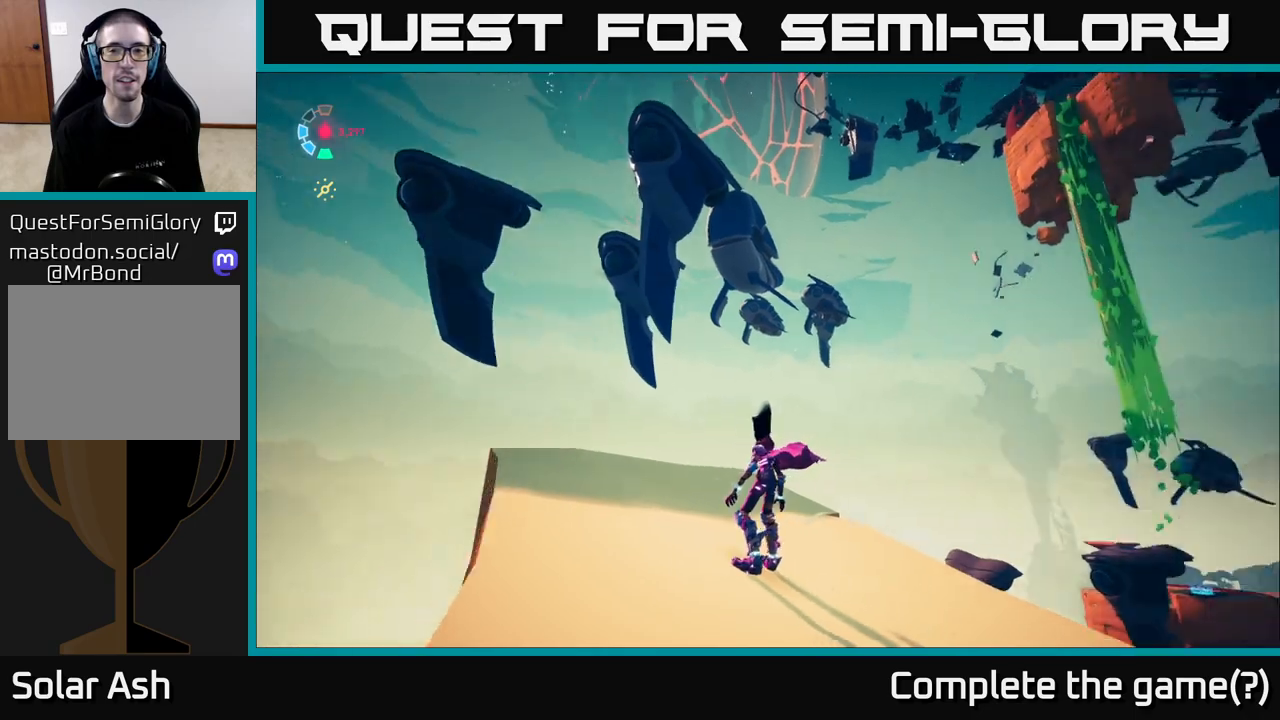
{"buttons": [], "left_stick": "center", "right_stick": "down-right", "events": [[50, "right_stick", "down-right"], [183, "left_stick", "down-left"], [367, "left_stick", "center"]]}
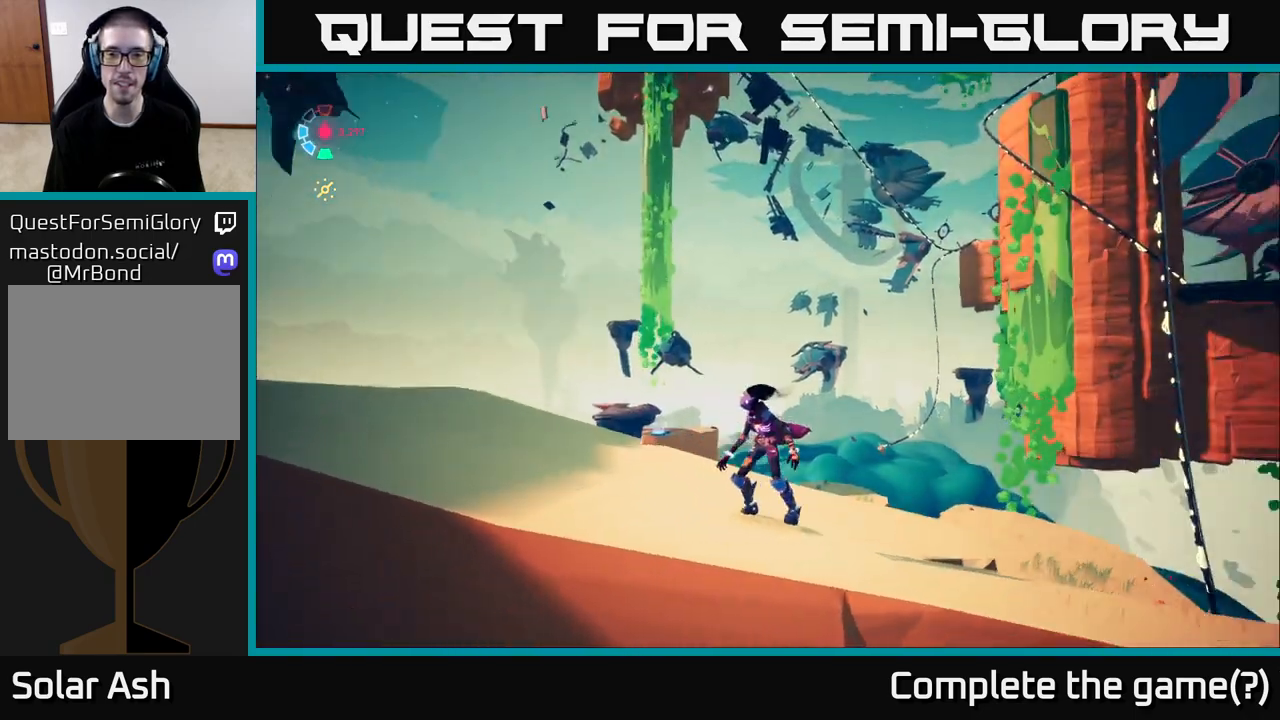
{"buttons": [], "left_stick": "center", "right_stick": "right", "events": [[367, "right_stick", "right"]]}
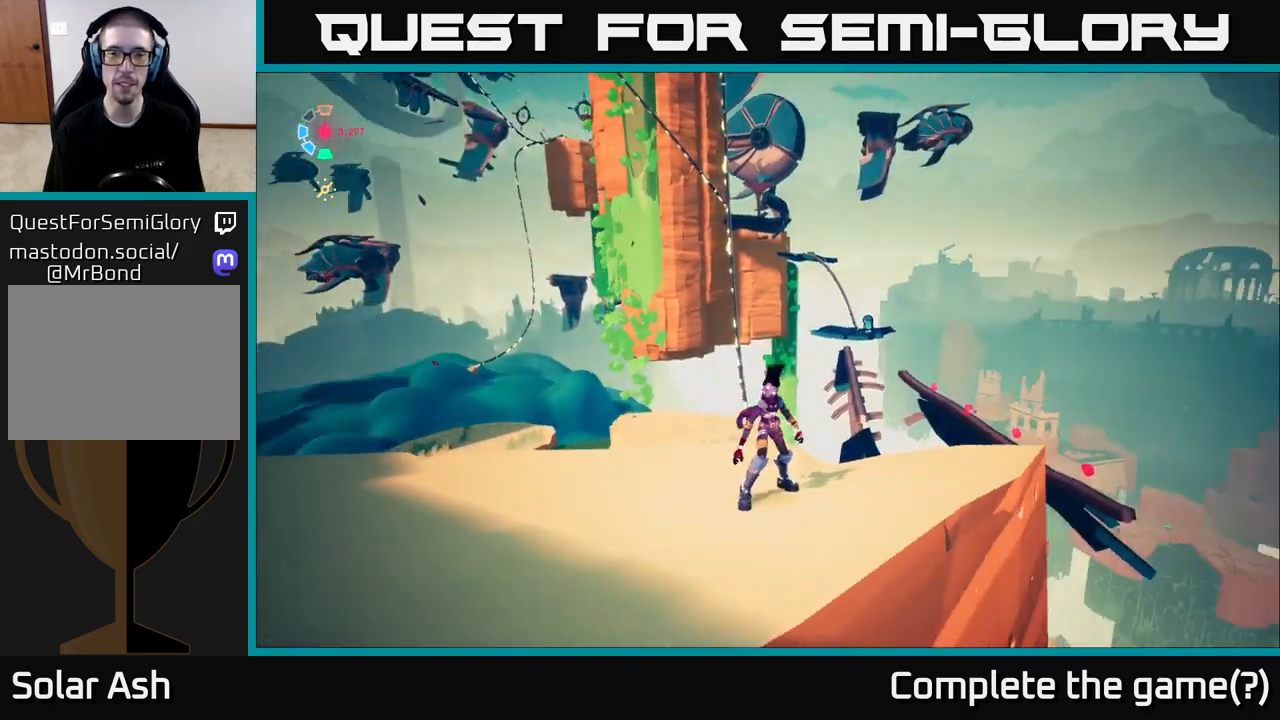
{"buttons": [], "left_stick": "center", "right_stick": "center", "events": [[83, "right_stick", "center"]]}
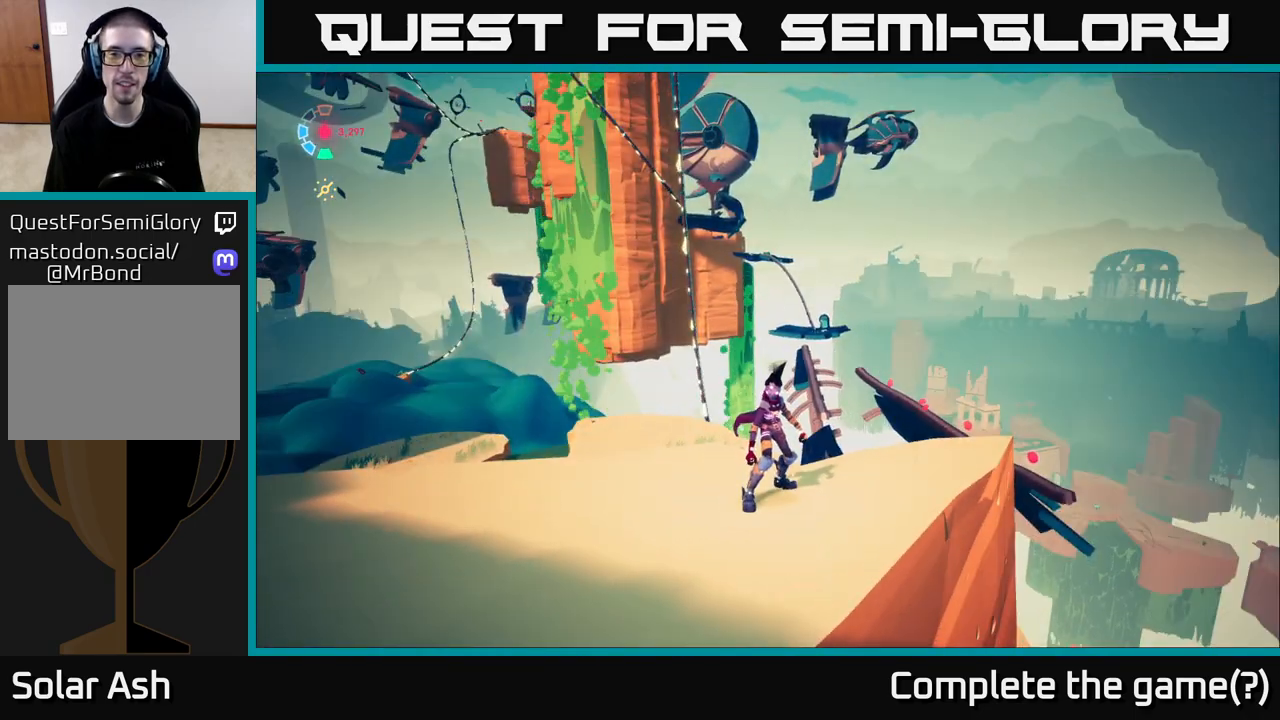
{"buttons": [], "left_stick": "center", "right_stick": "up-left", "events": [[267, "right_stick", "left"], [417, "right_stick", "up-left"]]}
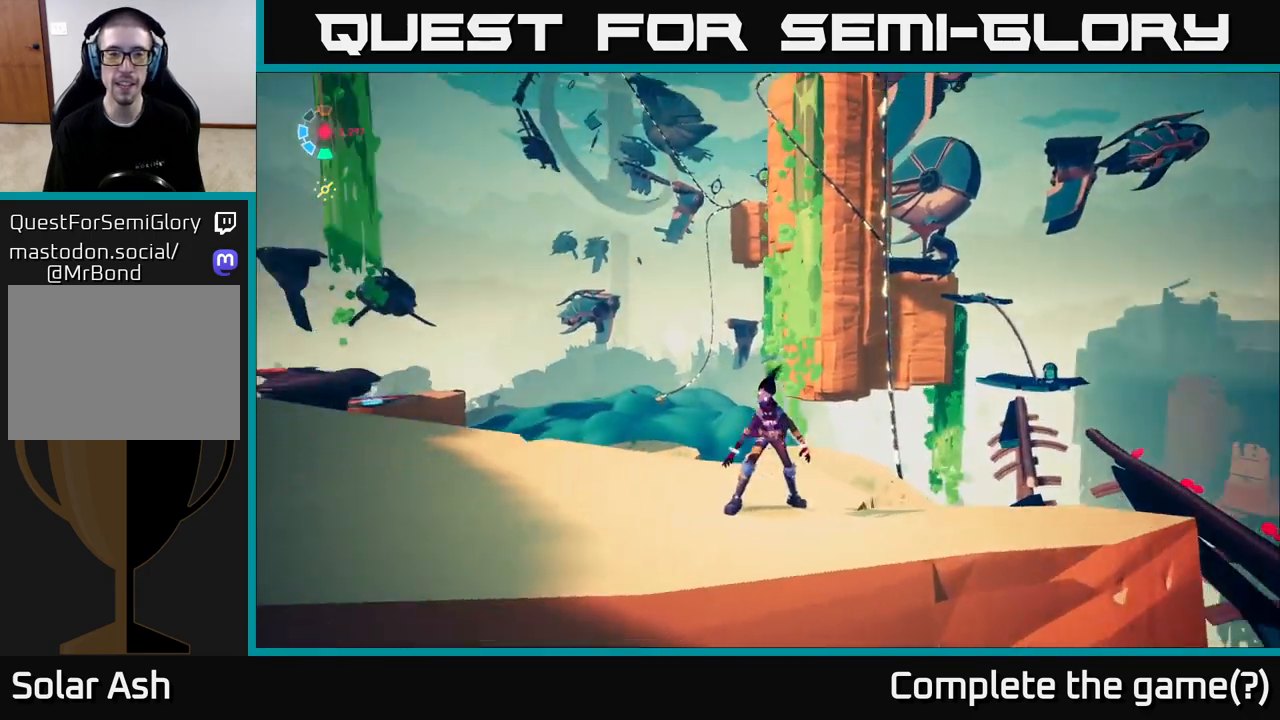
{"buttons": [], "left_stick": "center", "right_stick": "left", "events": [[483, "right_stick", "left"]]}
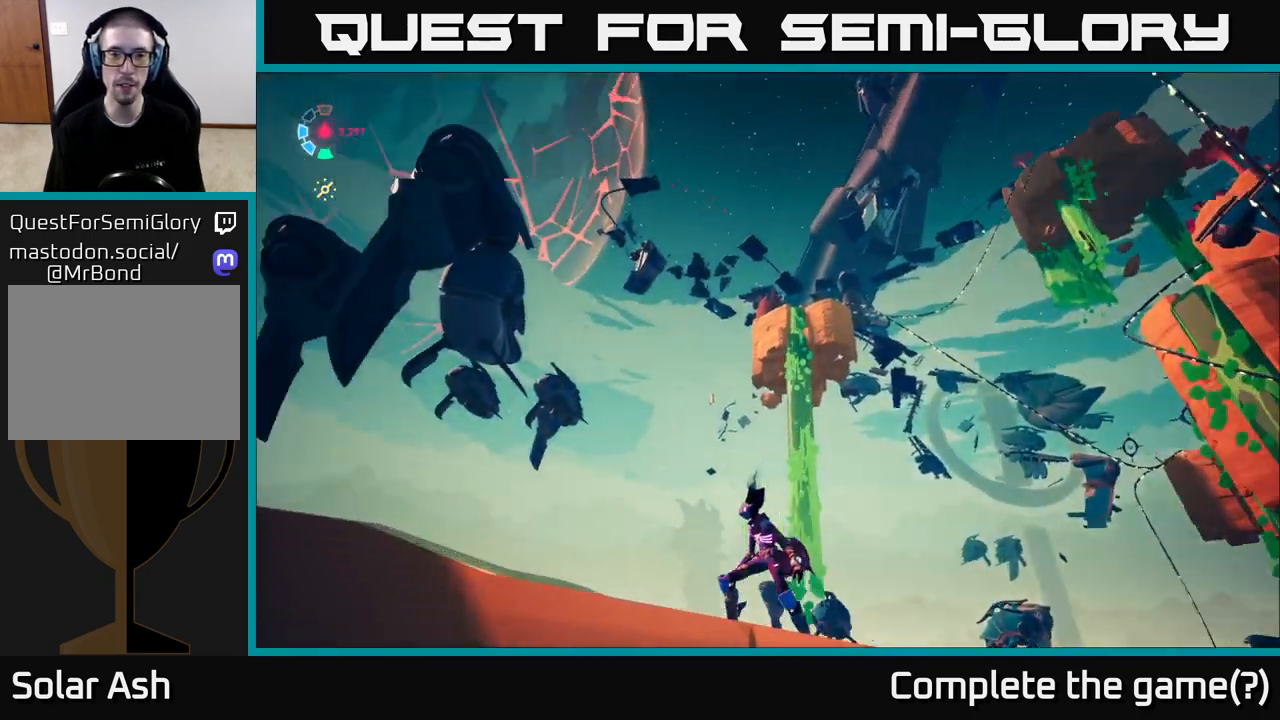
{"buttons": [], "left_stick": "center", "right_stick": "center", "events": [[383, "right_stick", "center"]]}
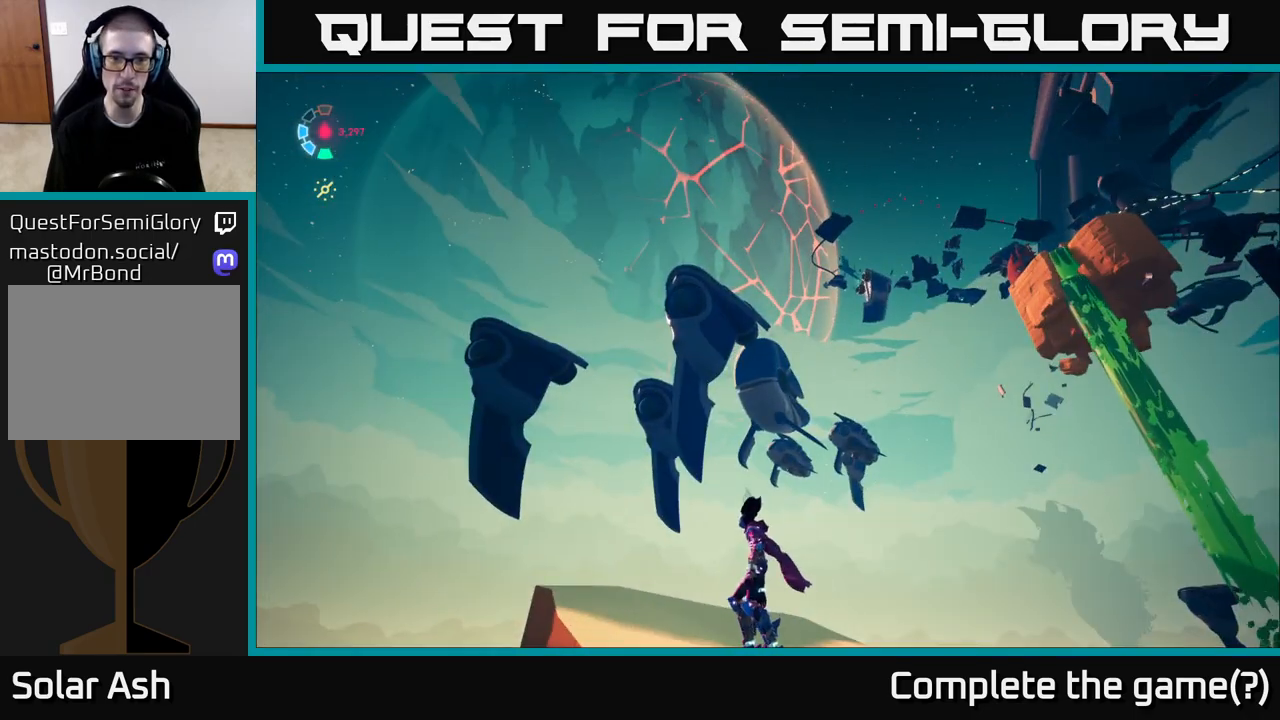
{"buttons": [], "left_stick": "center", "right_stick": "right", "events": [[183, "right_stick", "right"]]}
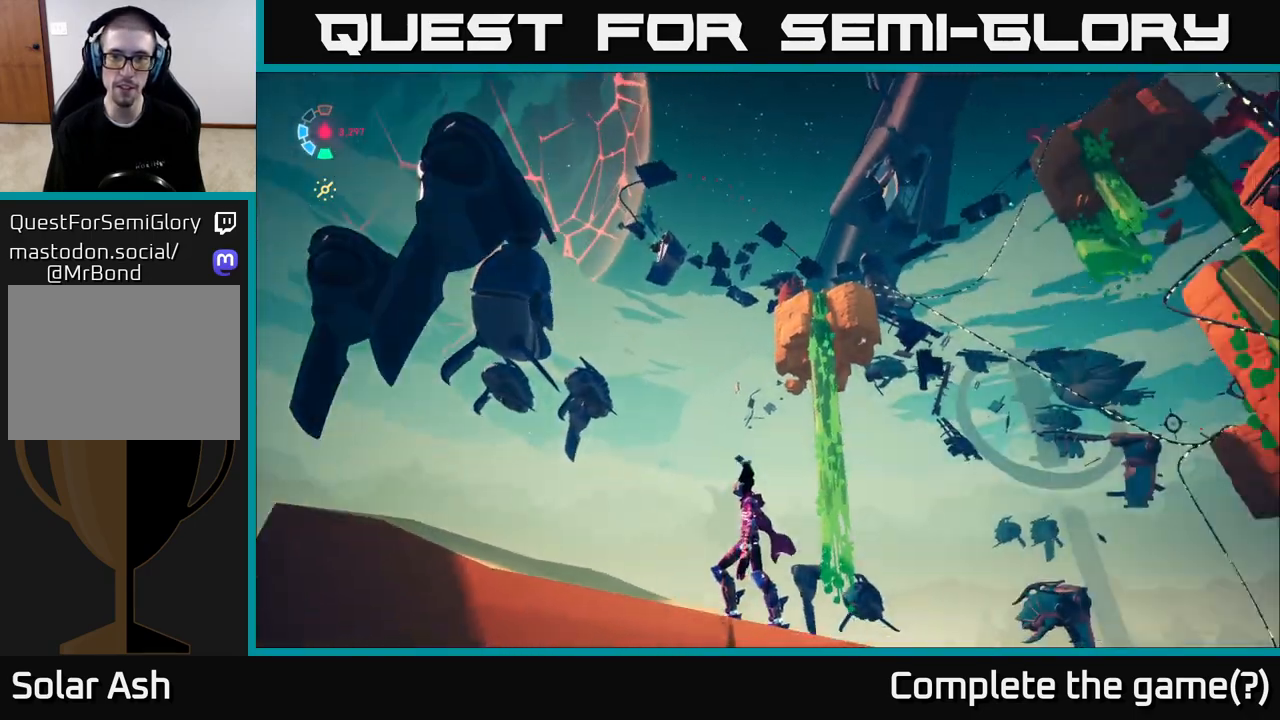
{"buttons": [], "left_stick": "center", "right_stick": "center", "events": [[50, "right_stick", "center"]]}
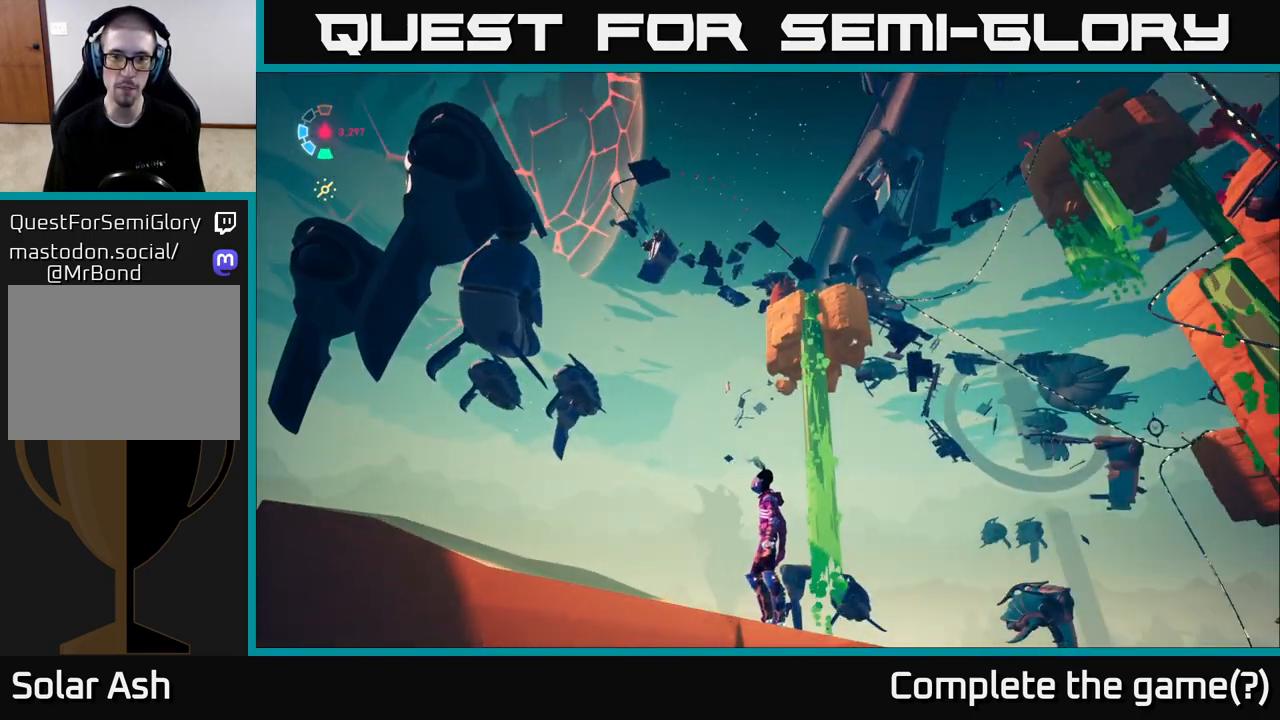
{"buttons": [], "left_stick": "center", "right_stick": "center", "events": [[67, "right_stick", "left"], [433, "right_stick", "center"]]}
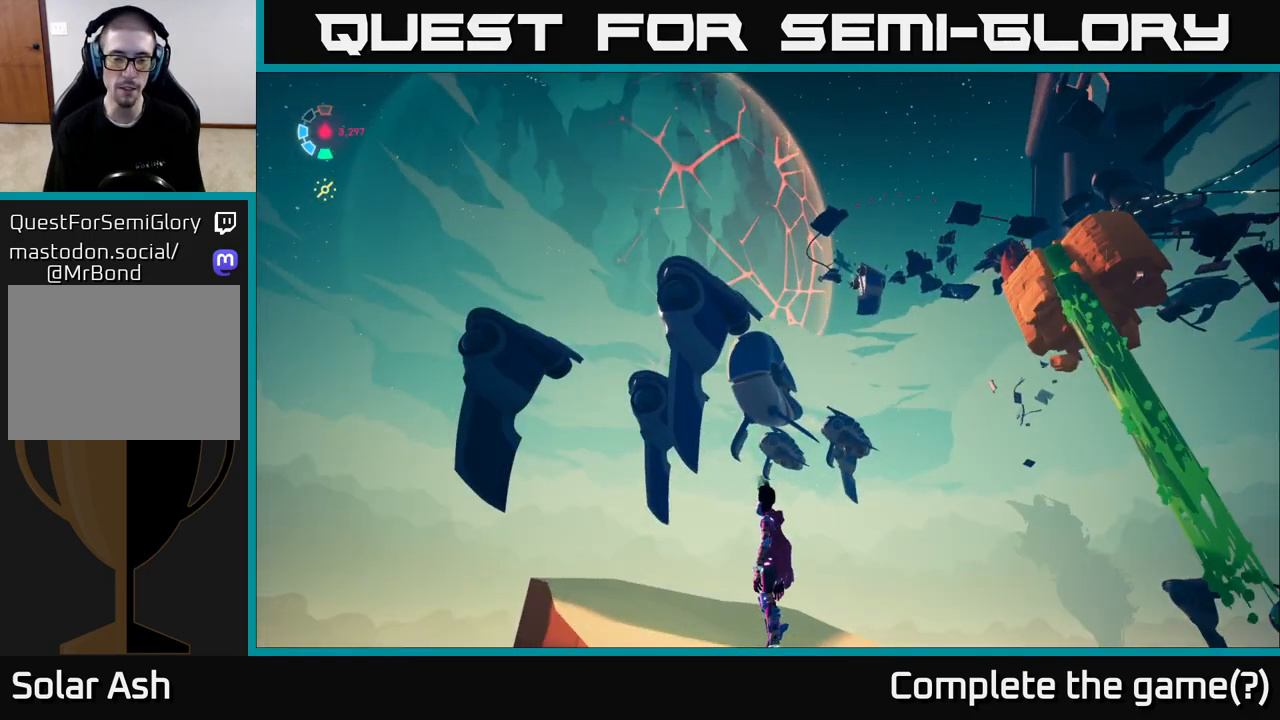
{"buttons": [], "left_stick": "center", "right_stick": "down-right", "events": [[200, "right_stick", "down-right"]]}
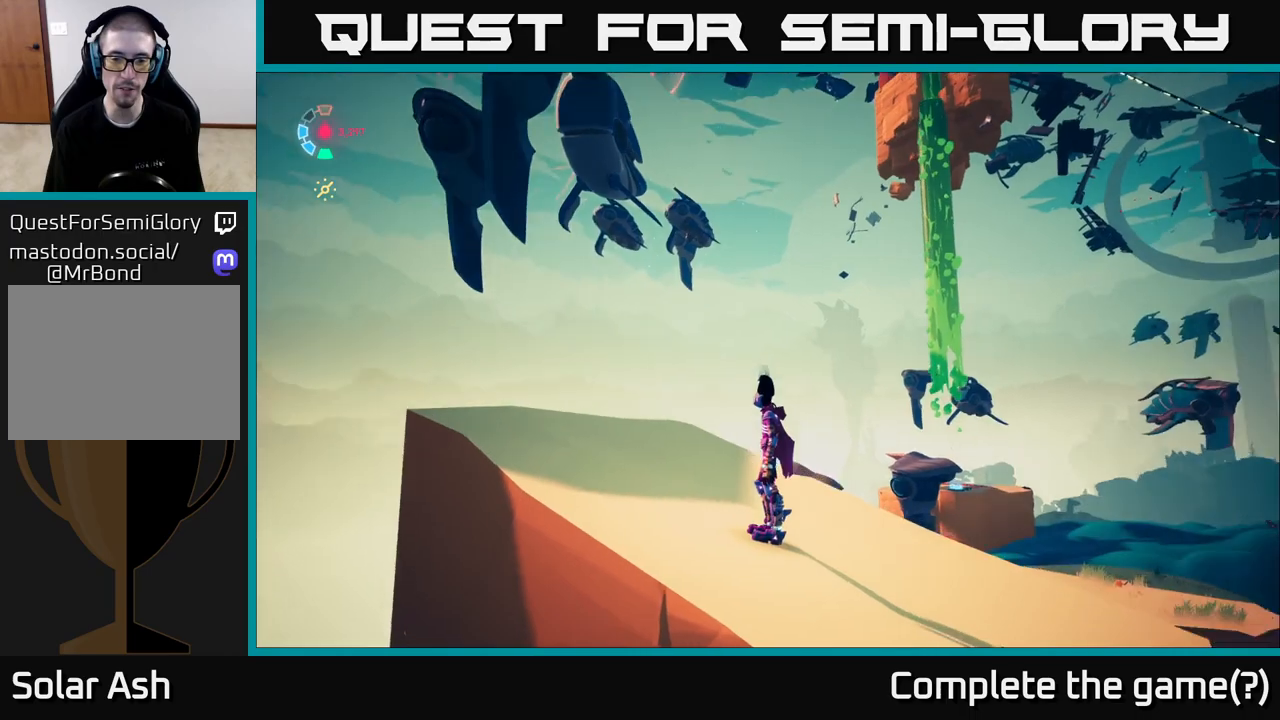
{"buttons": [], "left_stick": "up-left", "right_stick": "down-right", "events": [[117, "right_stick", "right"], [167, "left_stick", "down"], [233, "left_stick", "down-left"], [333, "right_stick", "down-right"], [467, "left_stick", "up-left"]]}
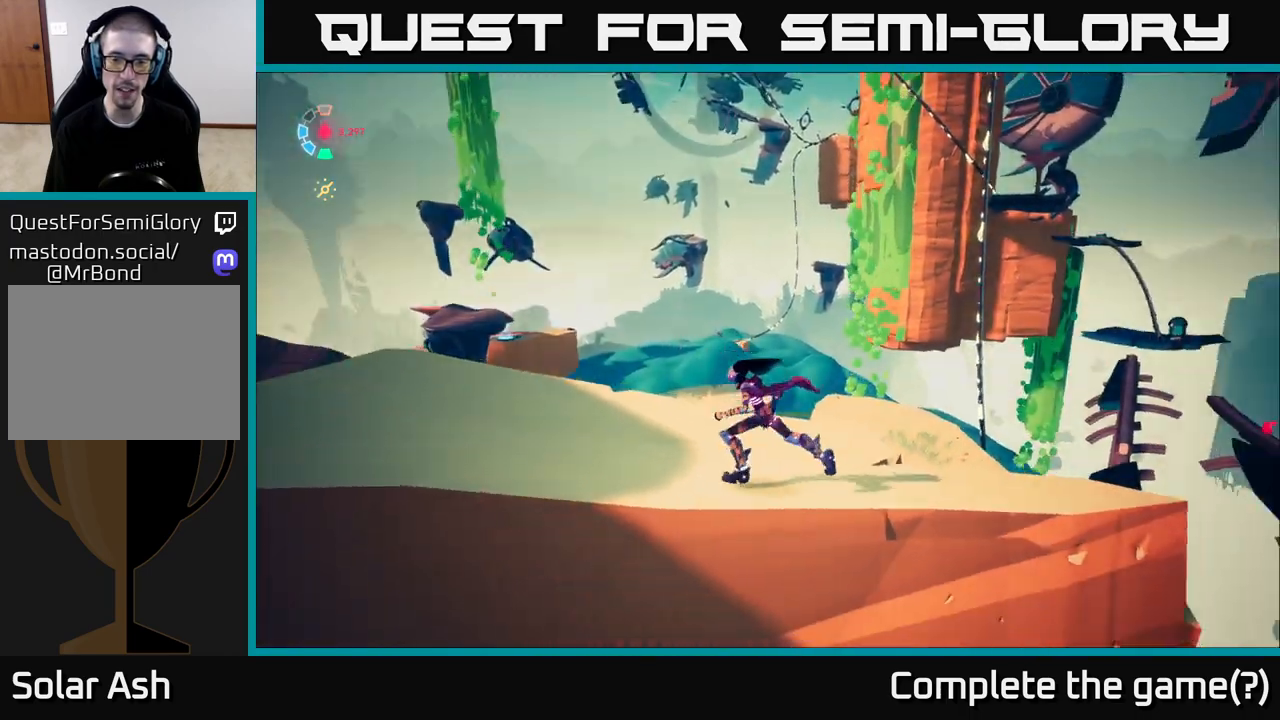
{"buttons": [], "left_stick": "right", "right_stick": "down-right", "events": [[117, "left_stick", "up"], [250, "right_stick", "right"], [267, "left_stick", "right"], [333, "left_stick", "down"], [467, "right_stick", "down-right"], [483, "left_stick", "right"]]}
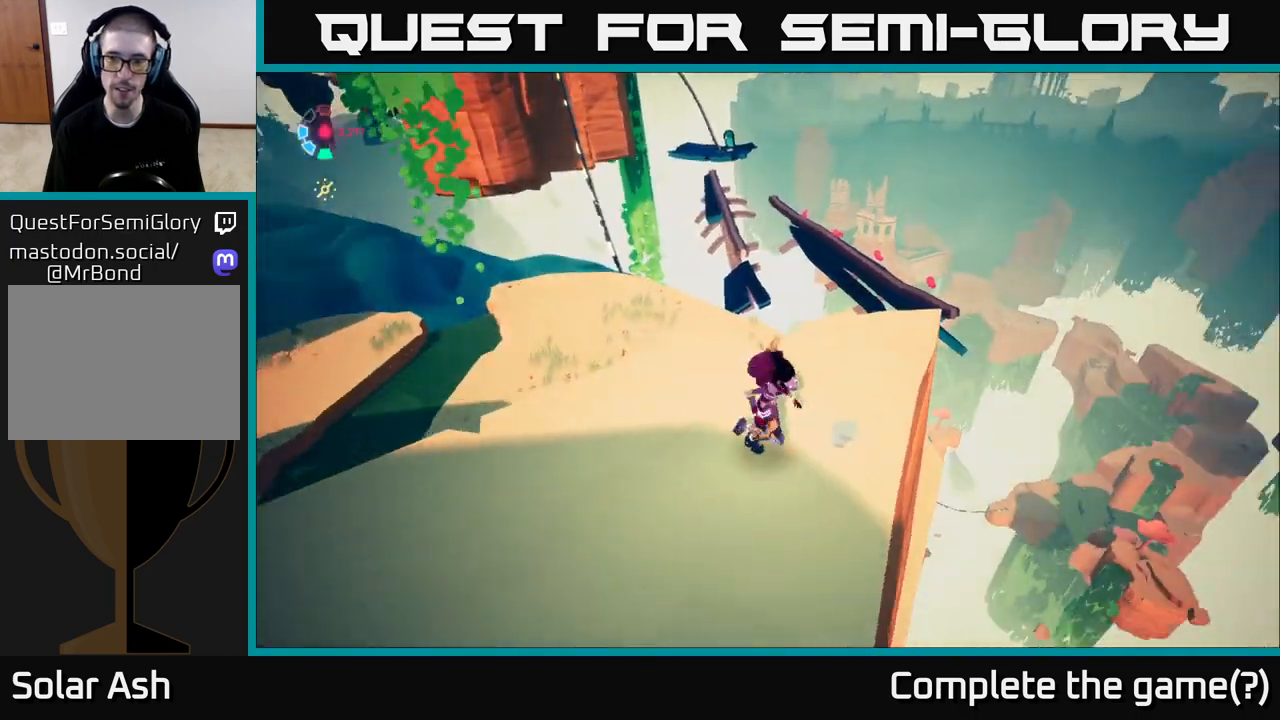
{"buttons": ["L2", "R2"], "left_stick": "up", "right_stick": "center", "events": [[33, "right_stick", "down"], [83, "left_stick", "up"], [133, "L2", "down"], [183, "right_stick", "center"], [217, "R2", "down"]]}